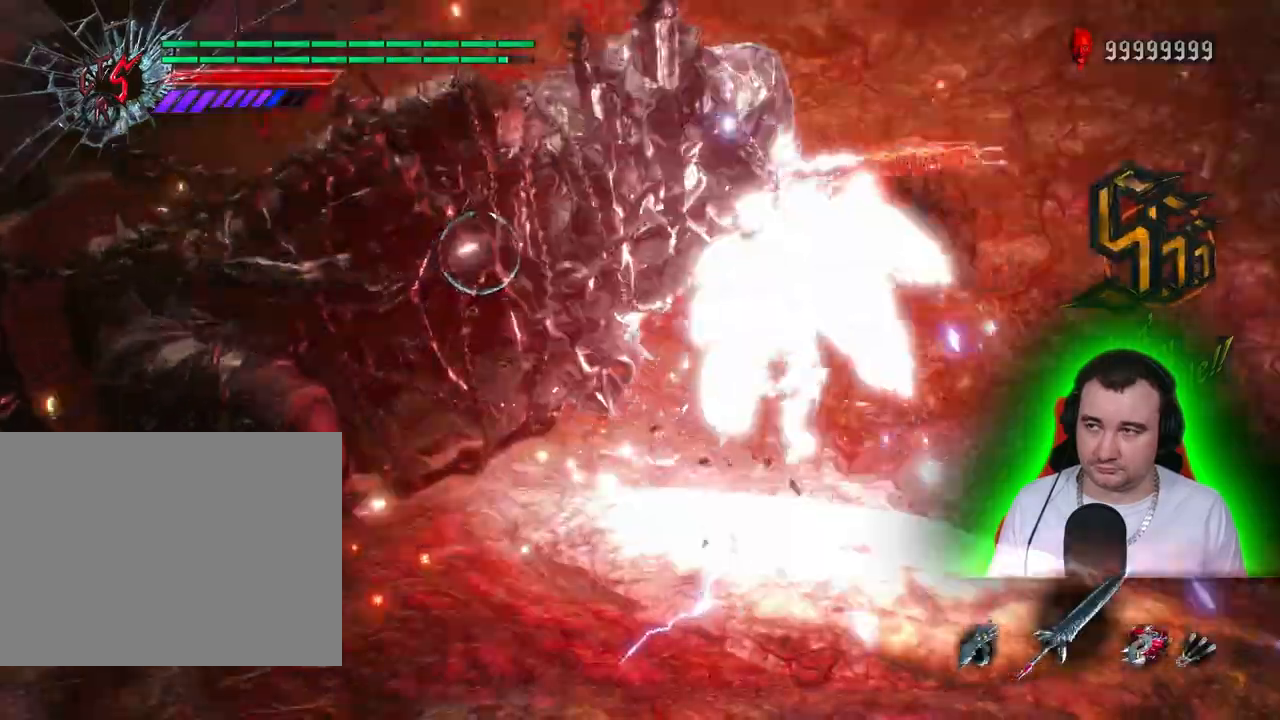
Gameplay with a controller (PlayStation layout); each line is a JSON object with the inputs held at the frame after it (dt_ms = milliseconds from this image to that frame). "events" lists button and stick changes between this image and that frame as [ms after this image, input, new state], when the widget could be followed in between. Not read: CIRCLE CROSS DPAD_DOWN DPAD_LEFT DPAD_RIGHT DPAD_UP L3 R3 SELECT START TOUCHPAD.
{"dt_ms": 500, "buttons": ["L2", "R1"], "left_stick": "center", "right_stick": "center", "events": [[250, "SQUARE", "up"], [300, "SQUARE", "down"], [383, "SQUARE", "up"]]}
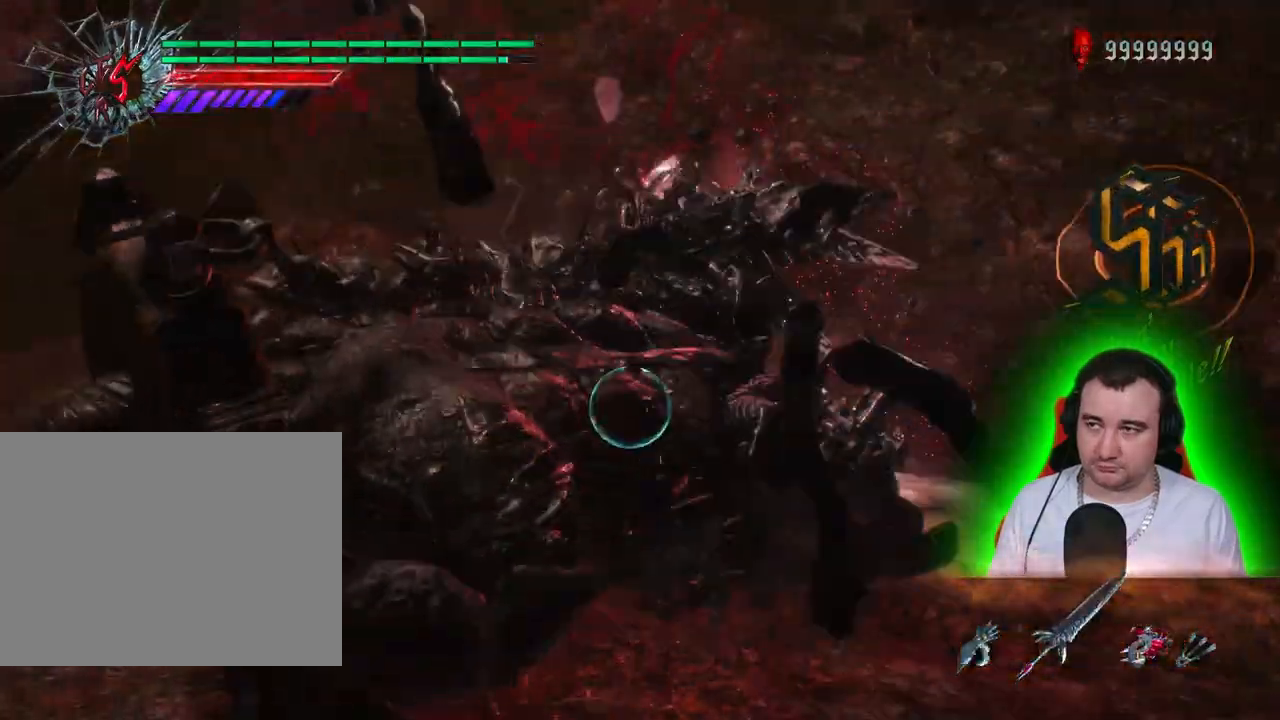
{"dt_ms": 500, "buttons": ["SQUARE", "L2", "R1"], "left_stick": "center", "right_stick": "center", "events": [[150, "SQUARE", "down"], [250, "SQUARE", "up"], [333, "SQUARE", "down"], [433, "SQUARE", "up"], [500, "SQUARE", "down"]]}
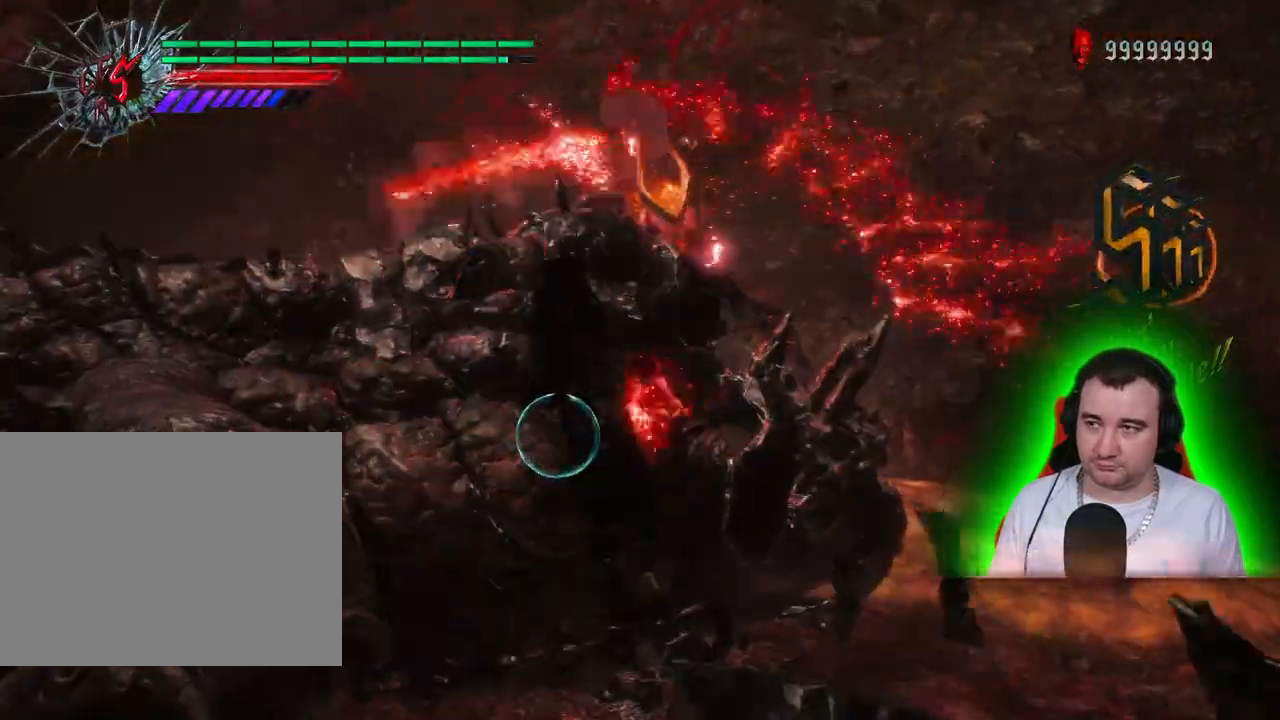
{"dt_ms": 500, "buttons": ["L2", "R1"], "left_stick": "center", "right_stick": "left", "events": [[100, "SQUARE", "up"], [217, "right_stick", "left"]]}
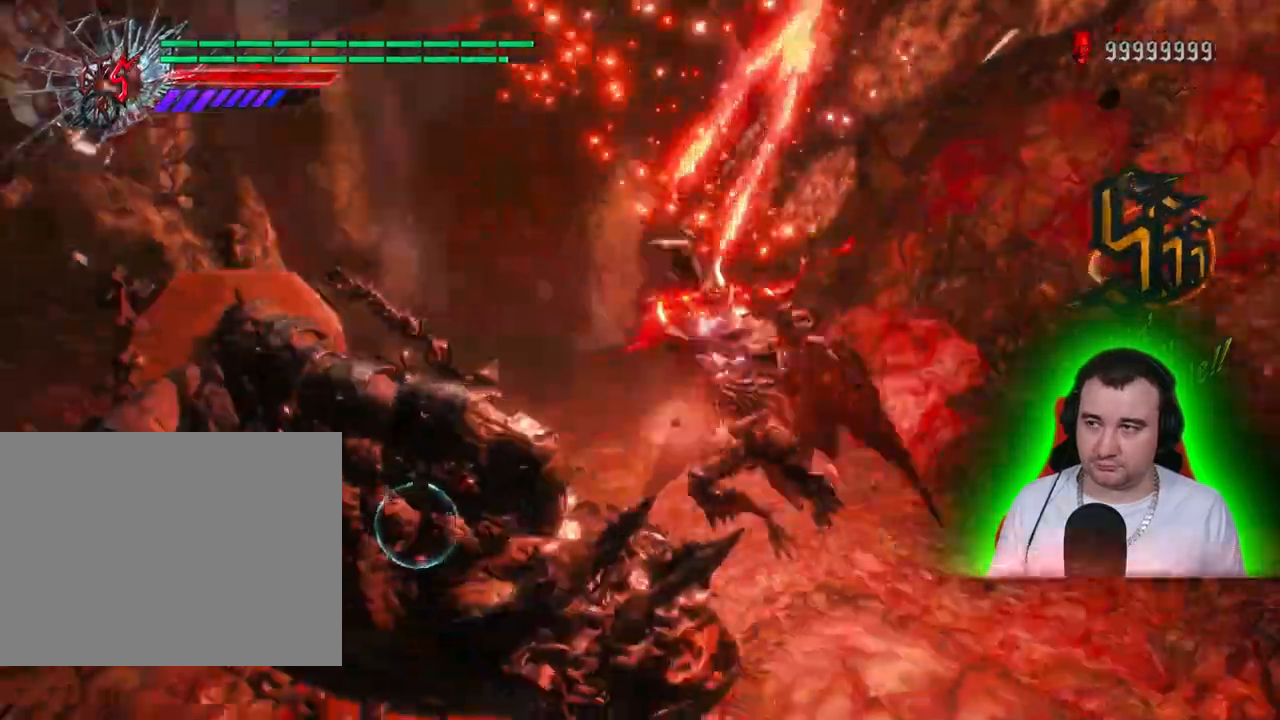
{"dt_ms": 500, "buttons": ["SQUARE", "L1", "L2", "R1"], "left_stick": "center", "right_stick": "center", "events": [[33, "SQUARE", "down"], [133, "L1", "down"], [200, "L1", "up"], [233, "right_stick", "center"], [283, "L1", "down"], [283, "left_stick", "right"], [483, "left_stick", "center"]]}
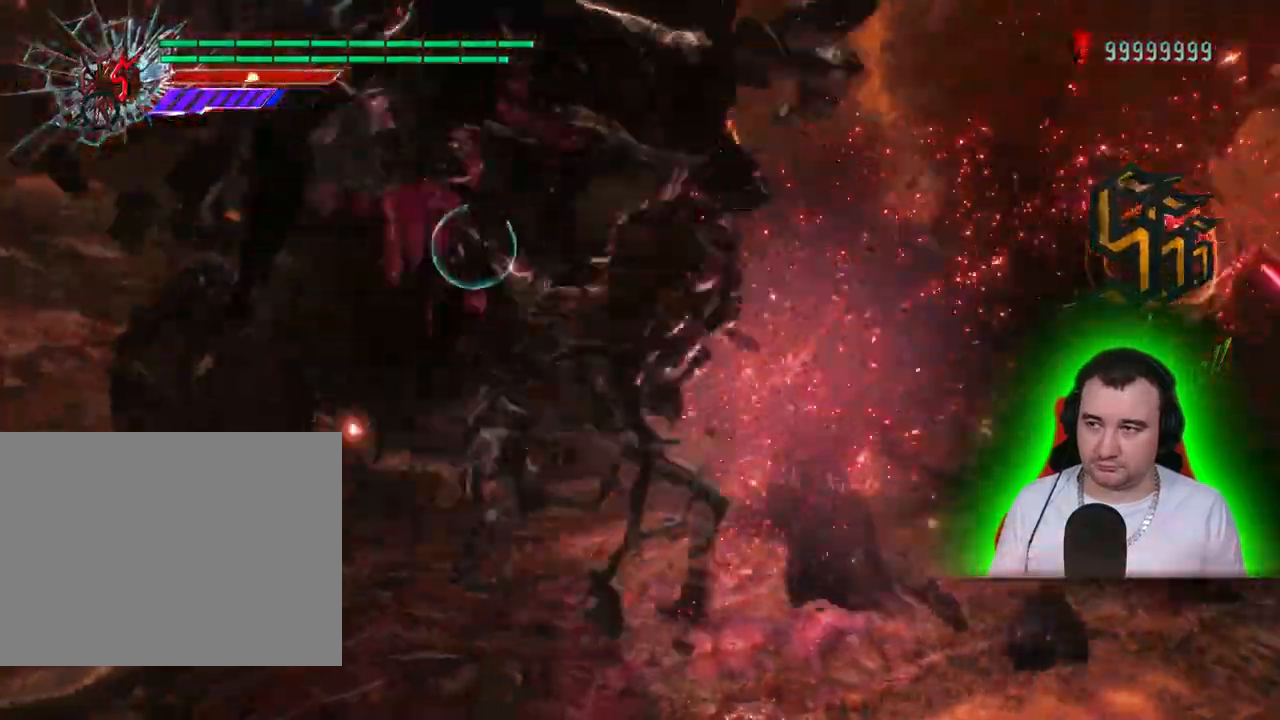
{"dt_ms": 1000, "buttons": ["L1", "L2", "R1", "R2"], "left_stick": "center", "right_stick": "center"}
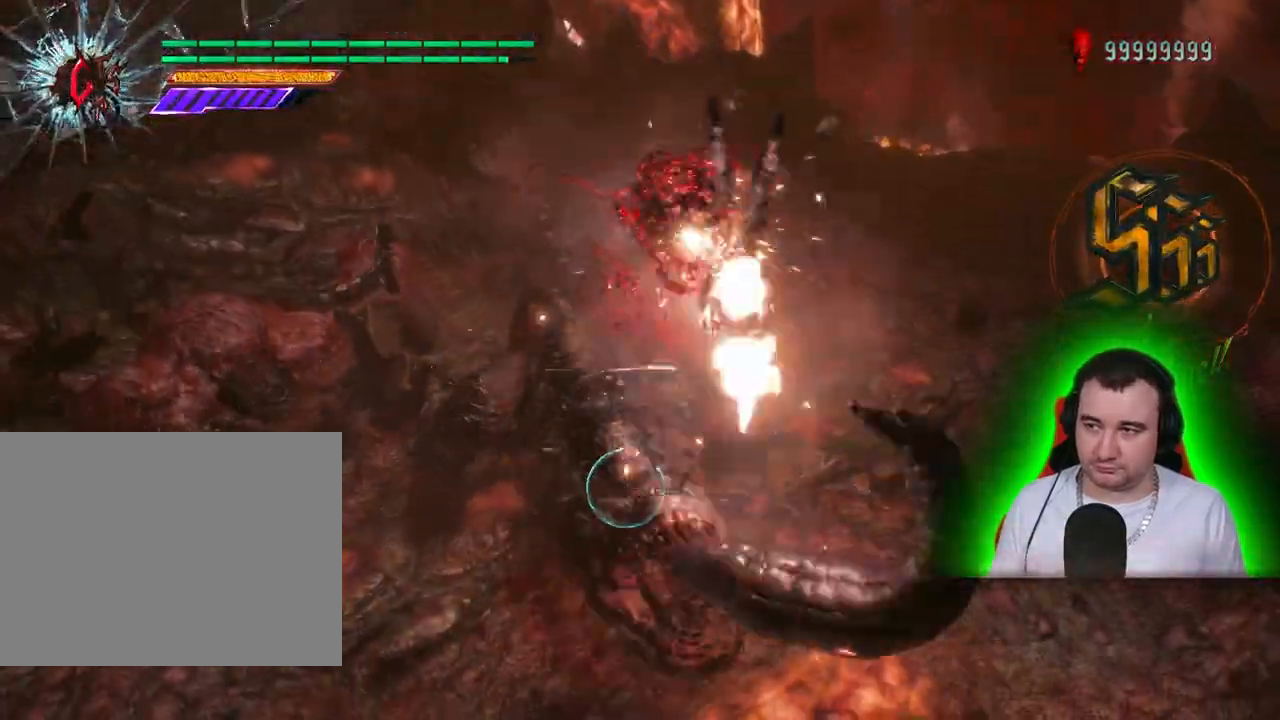
{"dt_ms": 500, "buttons": ["L1", "L2", "R1"], "left_stick": "center", "right_stick": "center"}
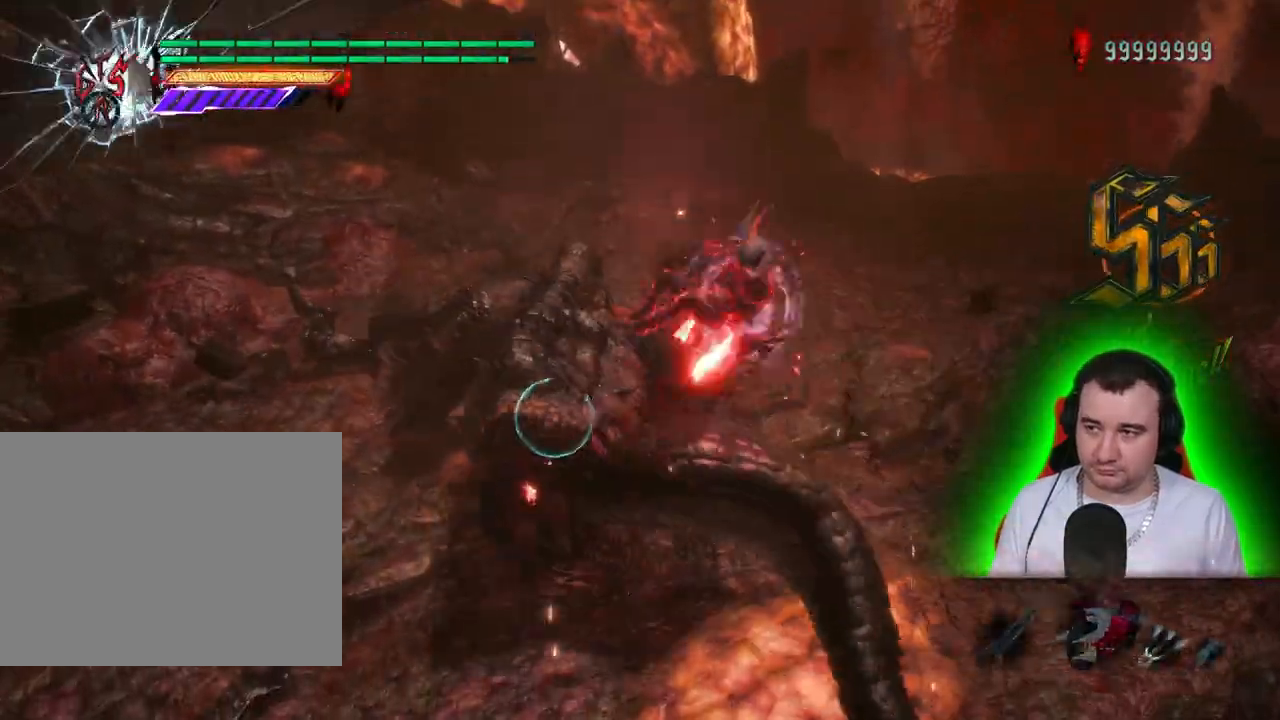
{"dt_ms": 500, "buttons": ["SQUARE", "L1", "L2", "R1"], "left_stick": "center", "right_stick": "center"}